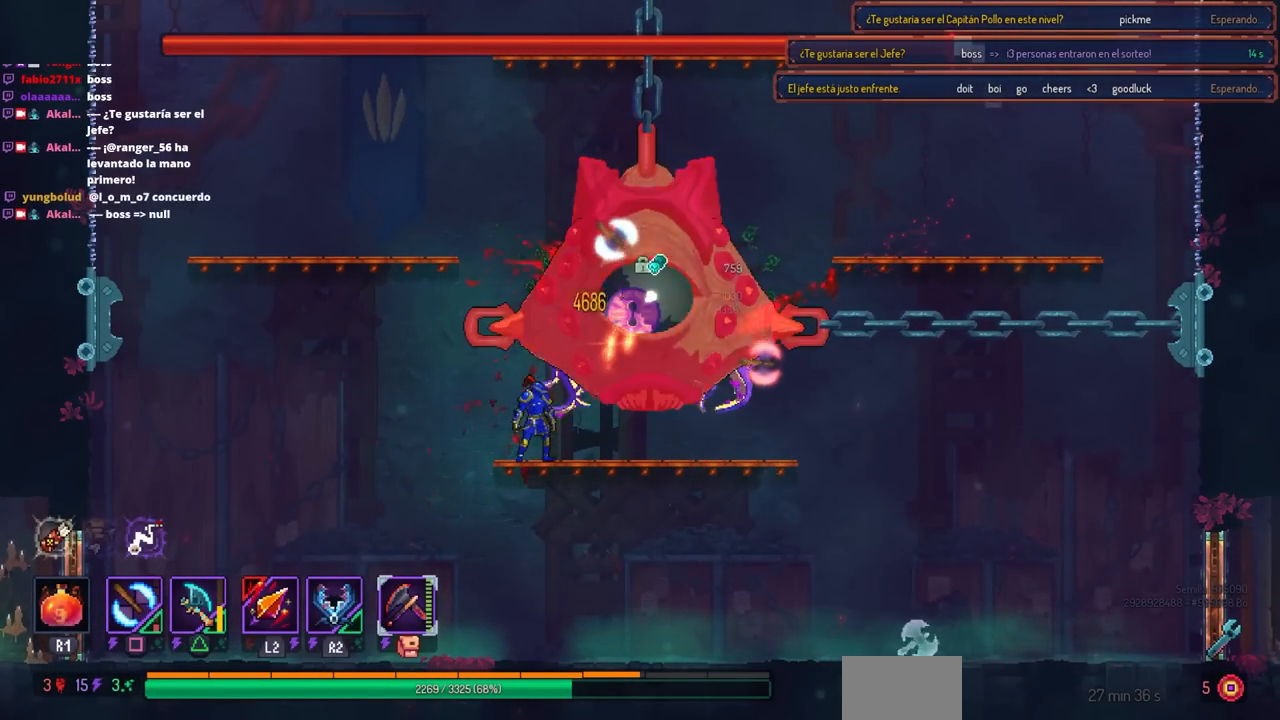
Gameplay with a controller (PlayStation layout); each line is a JSON object with the inputs held at the frame after it. "events" lists button and stick changes between this image and that frame as [ms after this image, input, new state], when the widget could be followed in between. Not read: R3.
{"buttons": ["SQUARE"], "left_stick": "center", "right_stick": "center", "events": []}
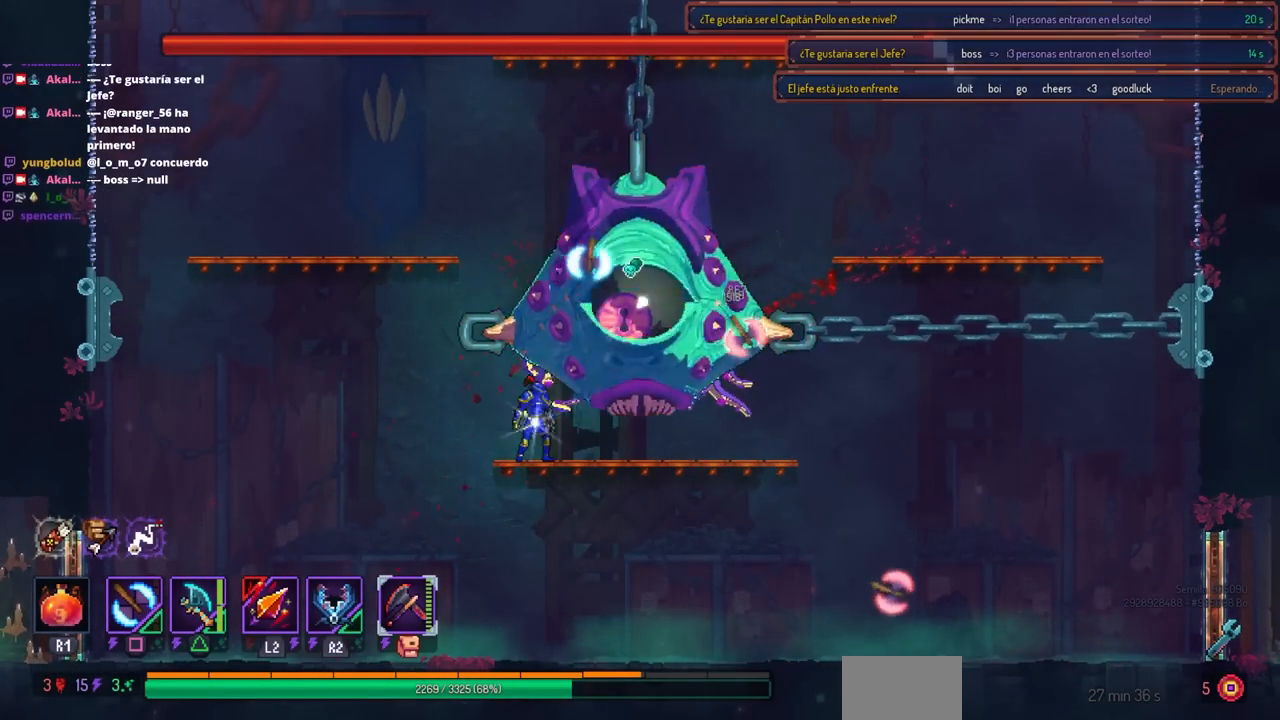
{"buttons": ["DPAD_LEFT"], "left_stick": "center", "right_stick": "center", "events": [[250, "SQUARE", "up"], [300, "DPAD_LEFT", "down"], [367, "CIRCLE", "down"], [450, "CIRCLE", "up"]]}
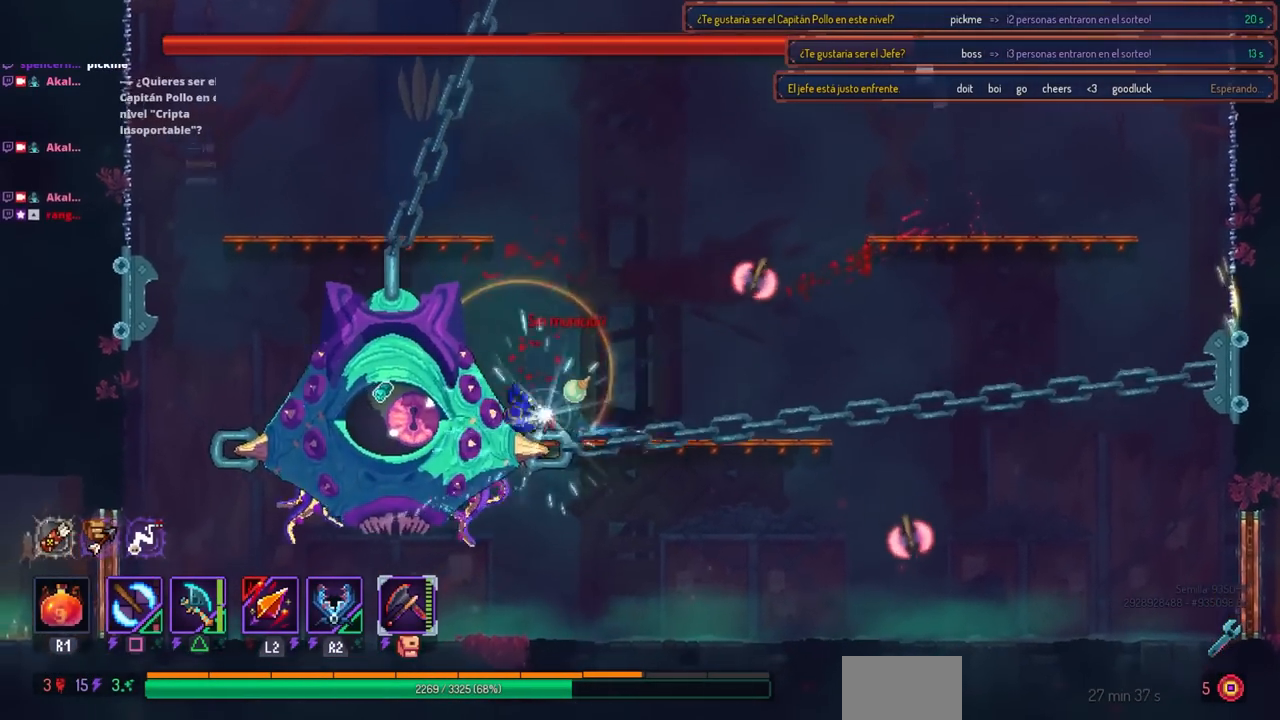
{"buttons": ["SQUARE"], "left_stick": "center", "right_stick": "center", "events": [[50, "TRIANGLE", "down"], [183, "DPAD_LEFT", "up"], [183, "TRIANGLE", "up"], [367, "SQUARE", "down"]]}
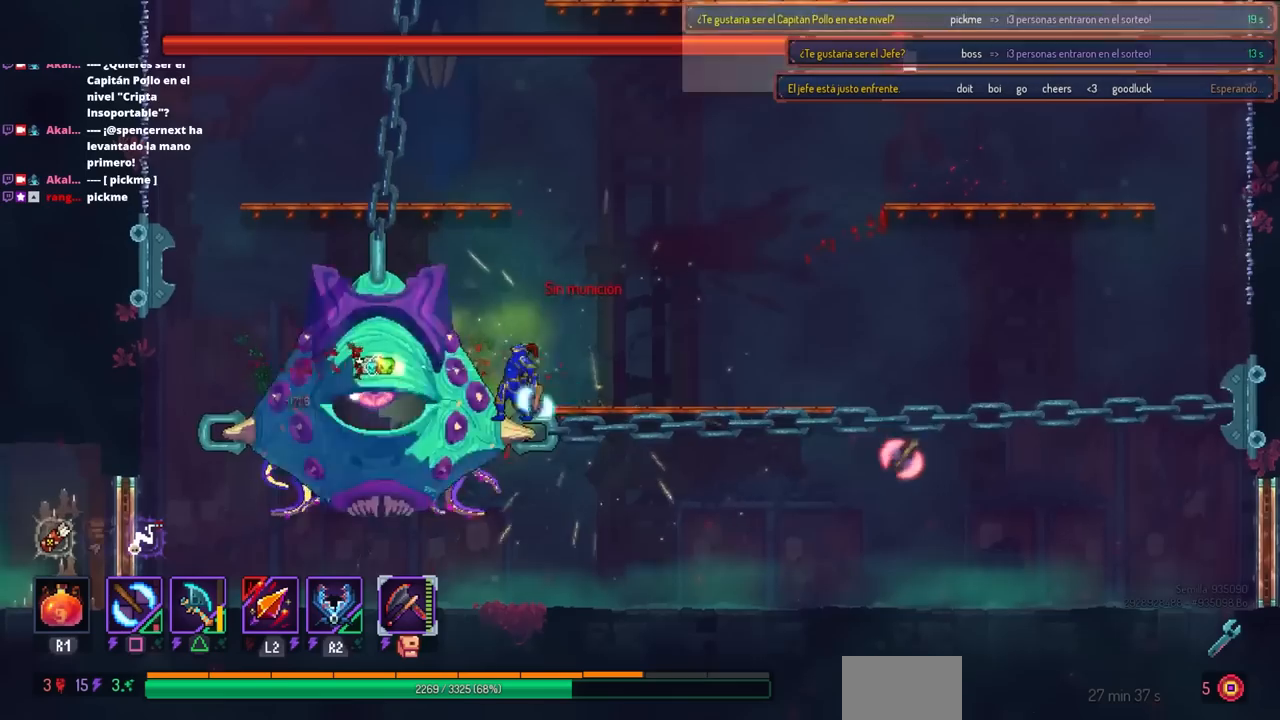
{"buttons": ["CIRCLE", "DPAD_RIGHT"], "left_stick": "center", "right_stick": "center", "events": [[233, "DPAD_RIGHT", "down"], [233, "SQUARE", "up"], [383, "CIRCLE", "down"]]}
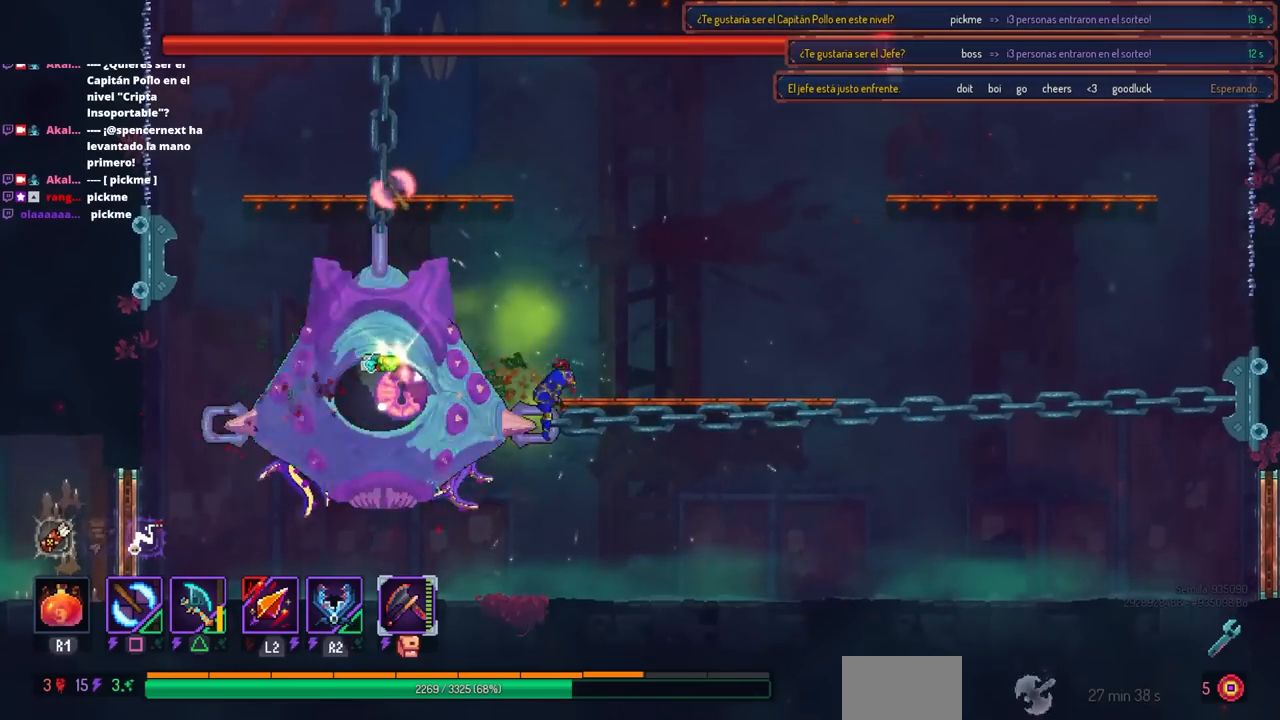
{"buttons": ["SQUARE"], "left_stick": "center", "right_stick": "center", "events": [[17, "CIRCLE", "up"], [317, "DPAD_RIGHT", "up"], [333, "DPAD_LEFT", "down"], [367, "SQUARE", "down"], [483, "DPAD_LEFT", "up"]]}
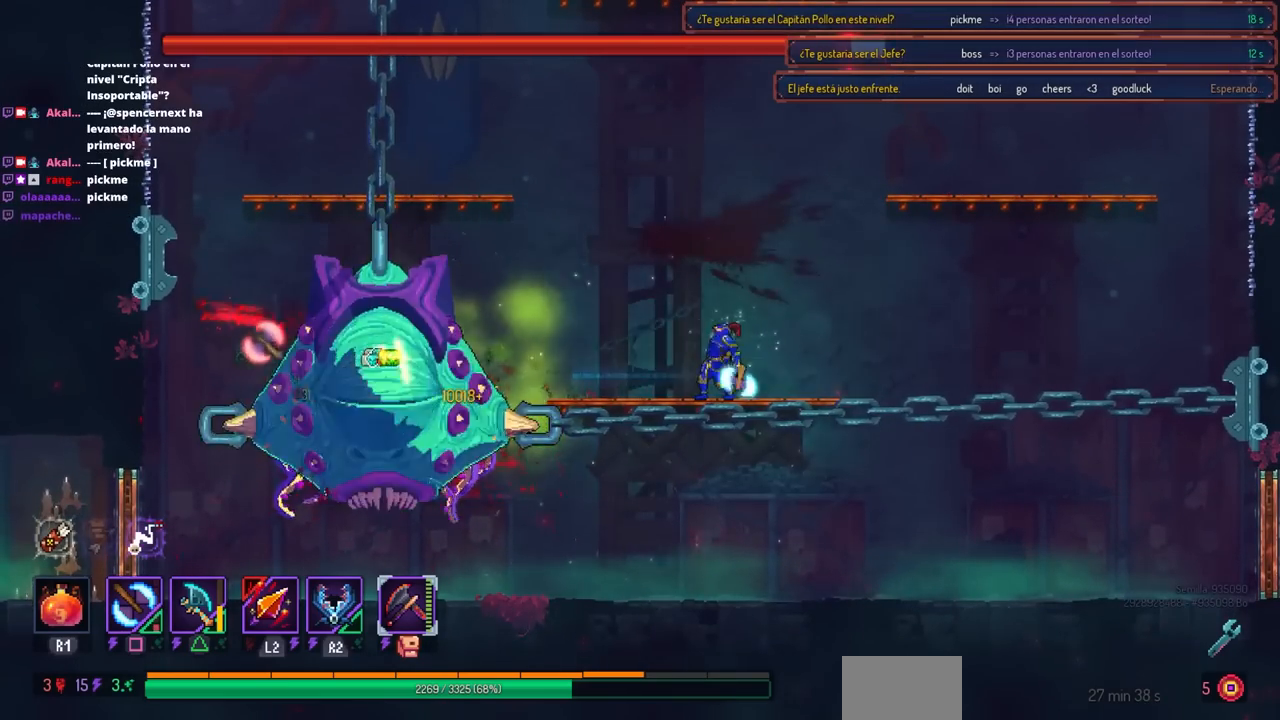
{"buttons": ["SQUARE"], "left_stick": "center", "right_stick": "center", "events": []}
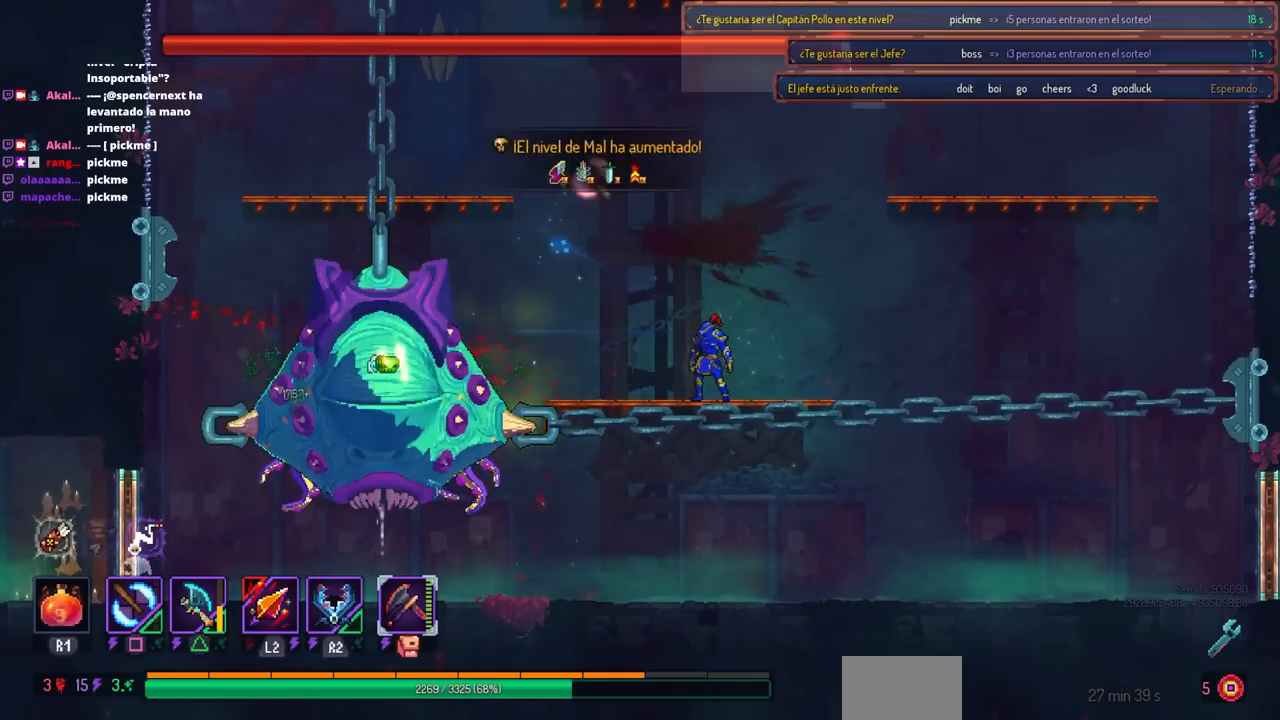
{"buttons": ["DPAD_LEFT"], "left_stick": "center", "right_stick": "center", "events": [[133, "SQUARE", "up"], [450, "DPAD_LEFT", "down"]]}
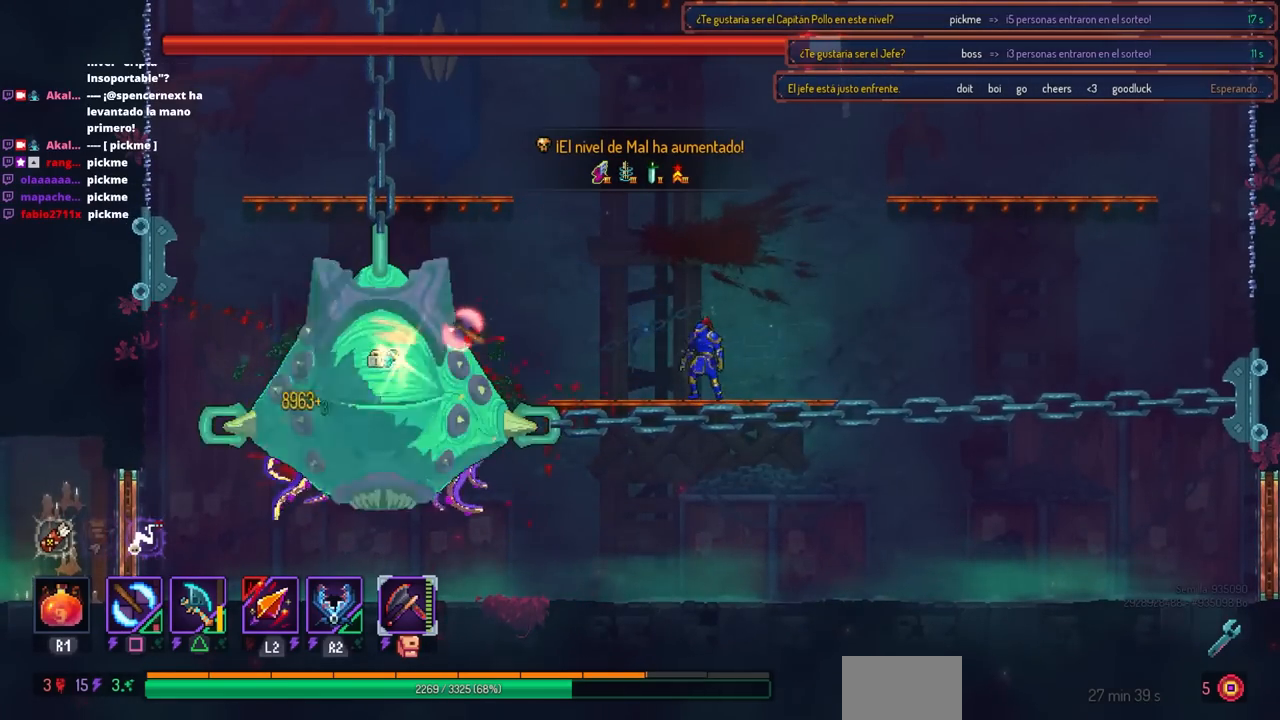
{"buttons": ["SQUARE"], "left_stick": "center", "right_stick": "center", "events": [[117, "DPAD_DOWN", "down"], [367, "DPAD_DOWN", "up"], [400, "DPAD_LEFT", "up"], [400, "SQUARE", "down"]]}
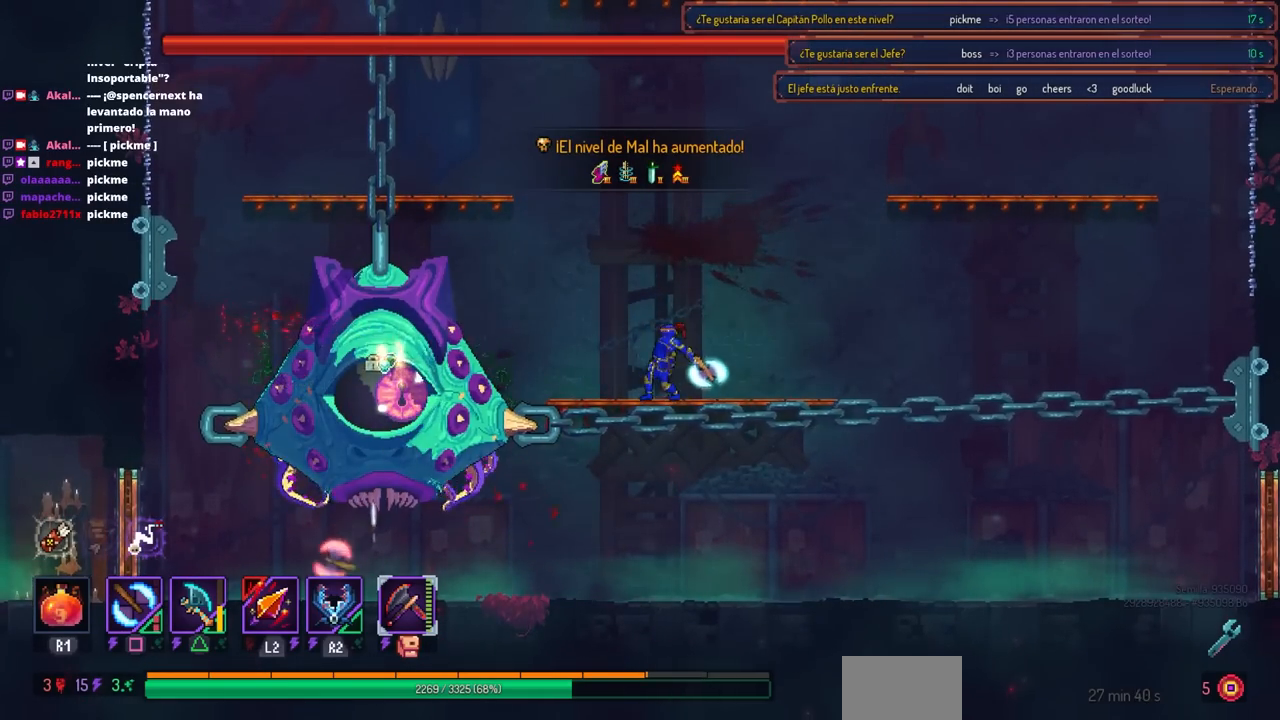
{"buttons": [], "left_stick": "center", "right_stick": "center", "events": [[67, "SQUARE", "up"]]}
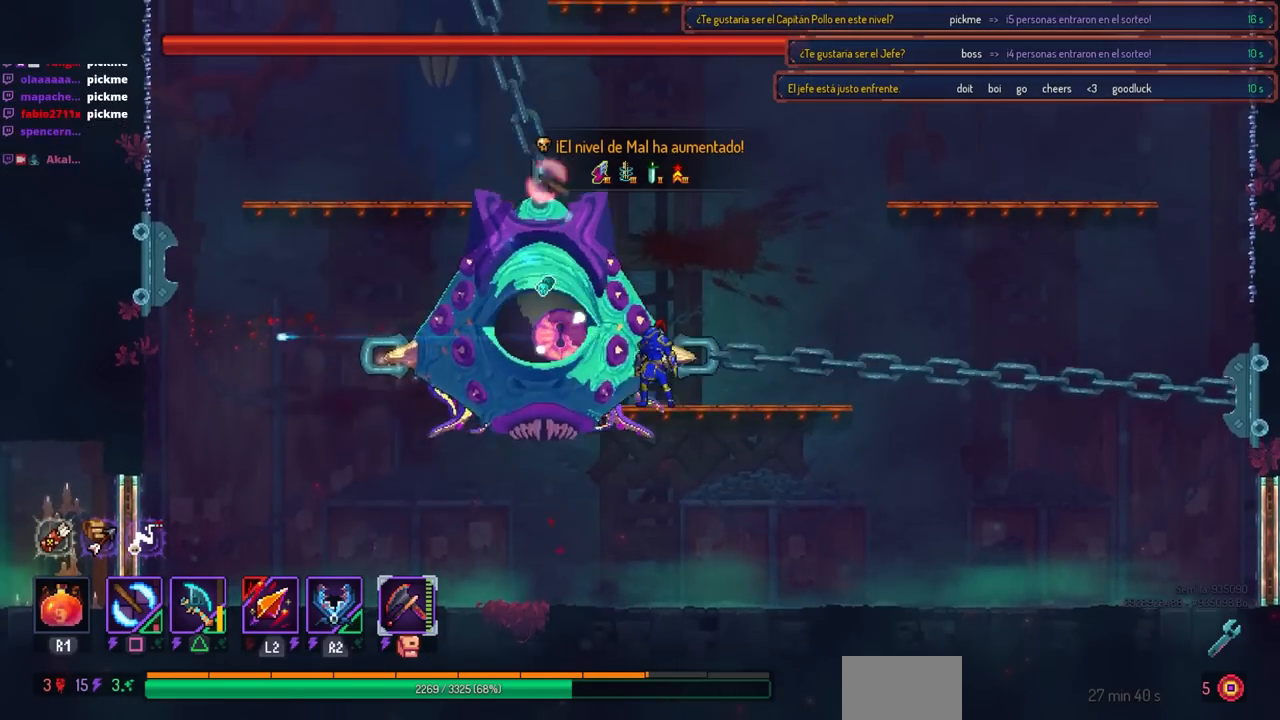
{"buttons": ["DPAD_LEFT"], "left_stick": "center", "right_stick": "center", "events": [[217, "DPAD_LEFT", "down"]]}
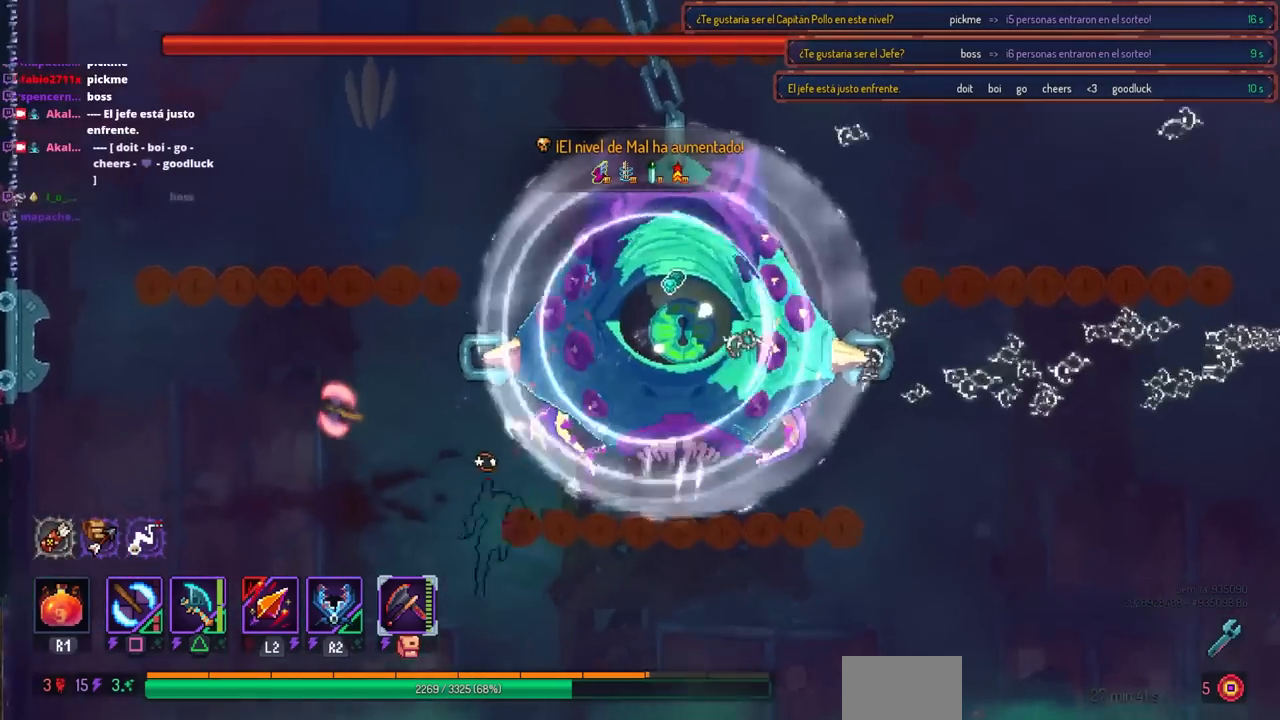
{"buttons": ["CIRCLE", "DPAD_LEFT"], "left_stick": "center", "right_stick": "center", "events": [[200, "CIRCLE", "down"], [283, "CIRCLE", "up"], [333, "CIRCLE", "down"], [450, "CIRCLE", "up"], [483, "CIRCLE", "down"]]}
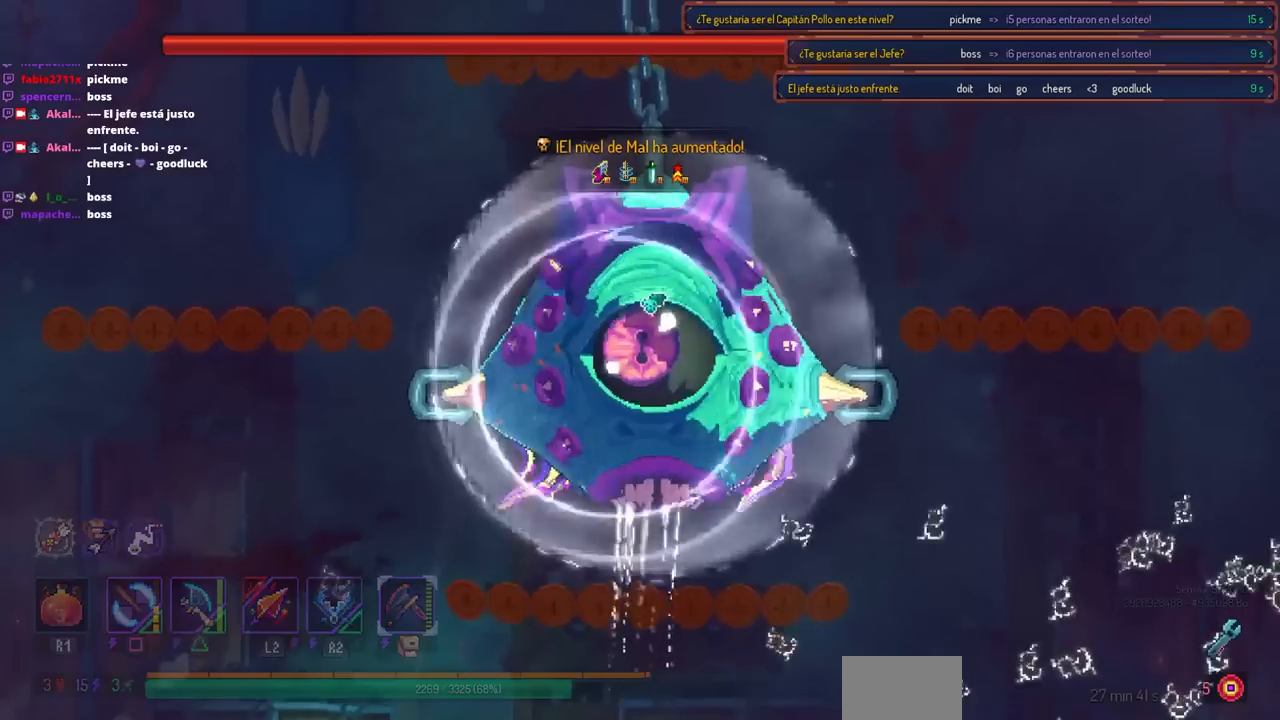
{"buttons": ["DPAD_LEFT"], "left_stick": "center", "right_stick": "center", "events": [[83, "CIRCLE", "up"], [150, "CIRCLE", "down"], [250, "CIRCLE", "up"]]}
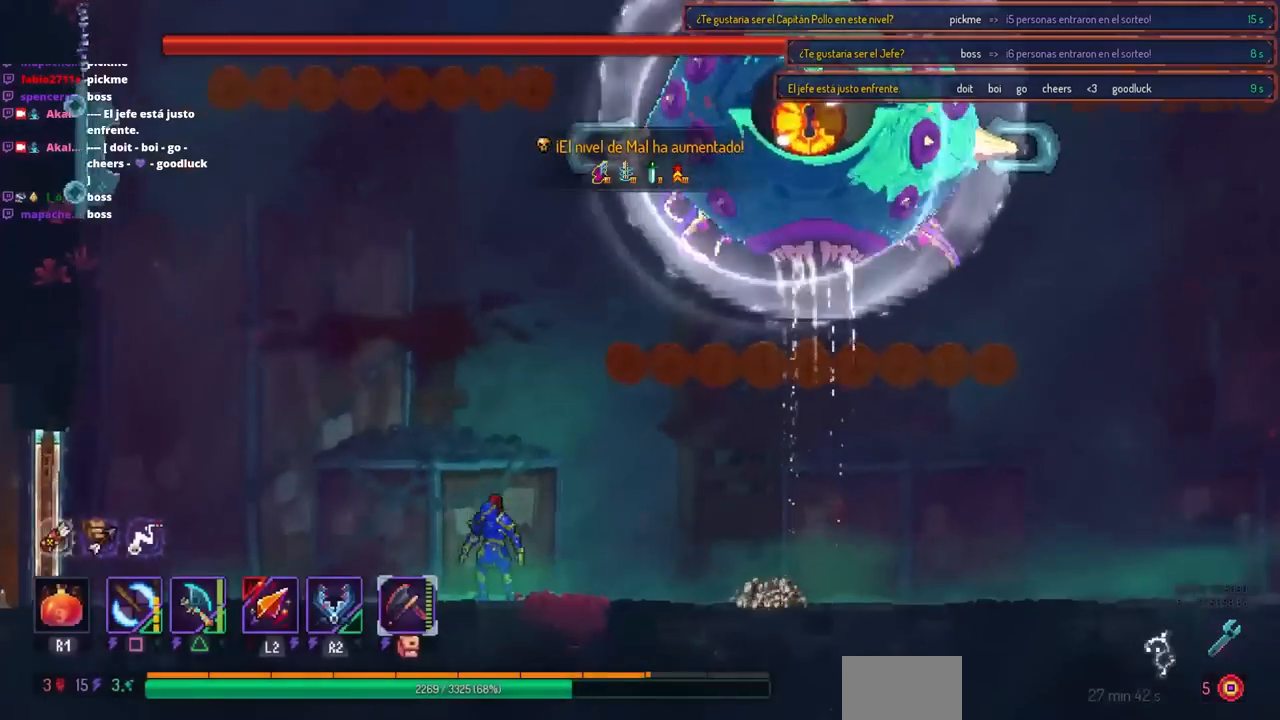
{"buttons": ["DPAD_LEFT"], "left_stick": "center", "right_stick": "center", "events": []}
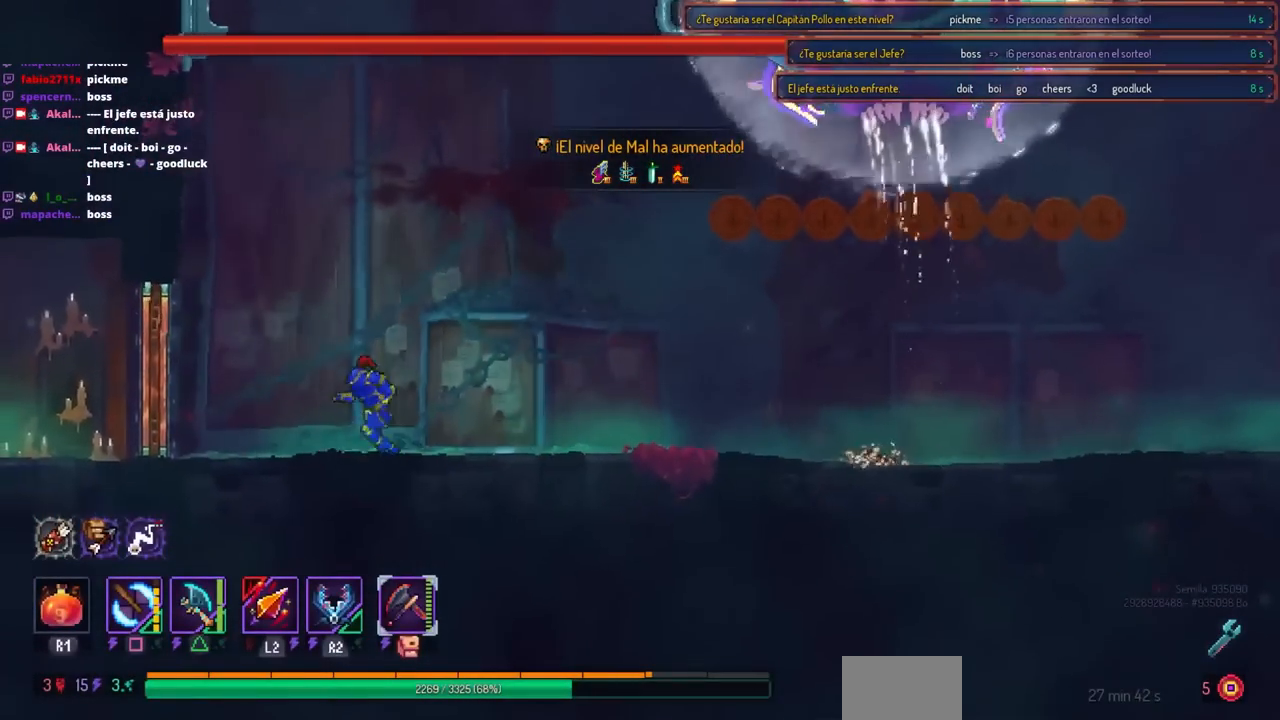
{"buttons": [], "left_stick": "center", "right_stick": "center", "events": [[117, "DPAD_LEFT", "up"], [167, "DPAD_RIGHT", "down"], [350, "DPAD_RIGHT", "up"]]}
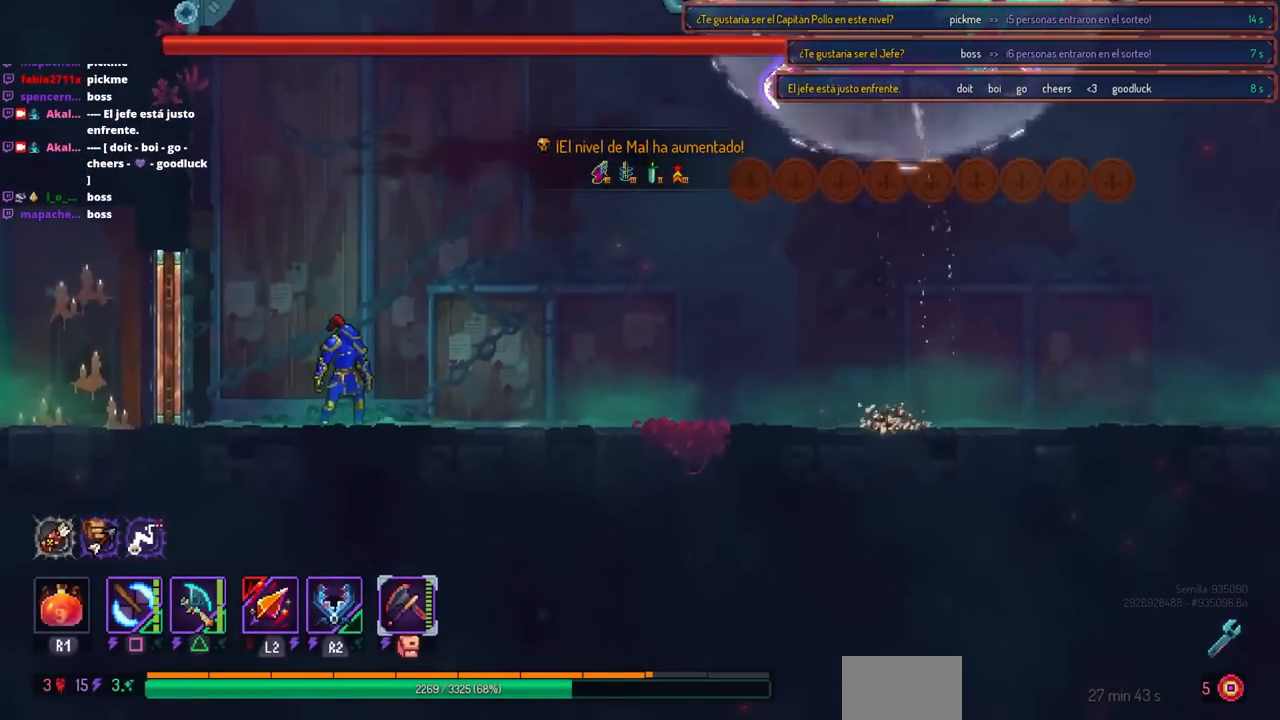
{"buttons": [], "left_stick": "center", "right_stick": "center", "events": []}
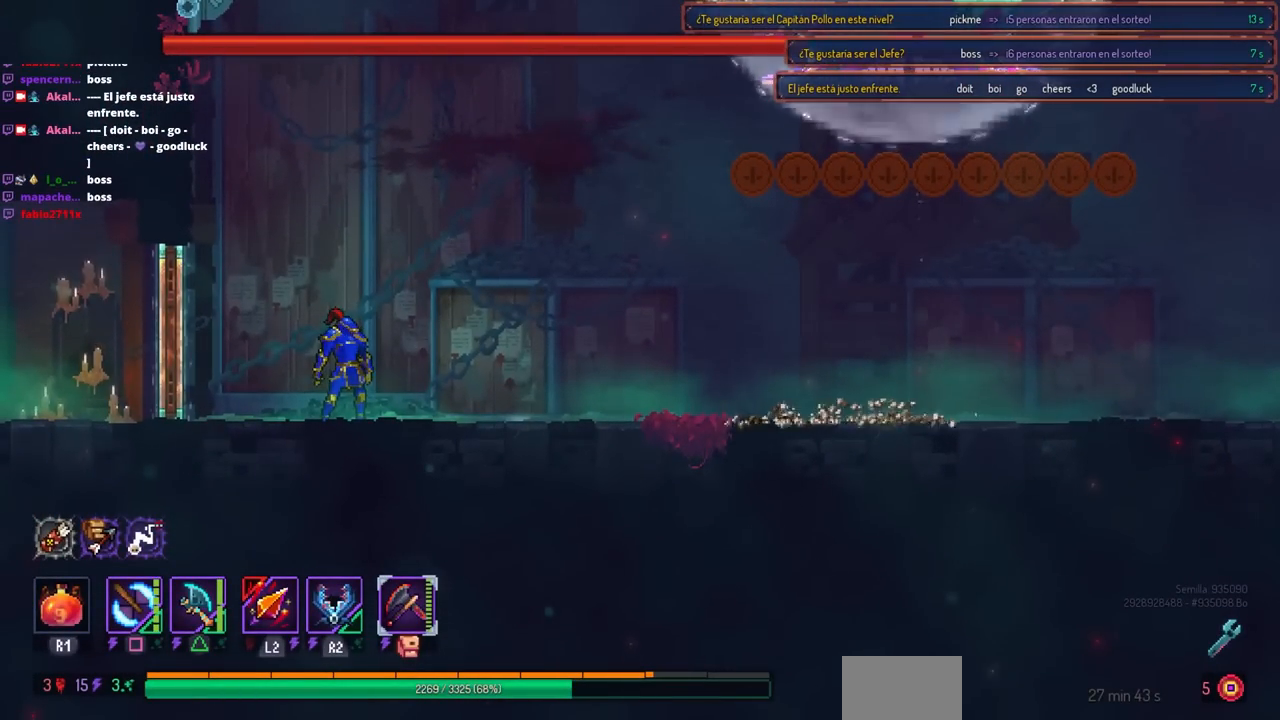
{"buttons": [], "left_stick": "center", "right_stick": "center", "events": []}
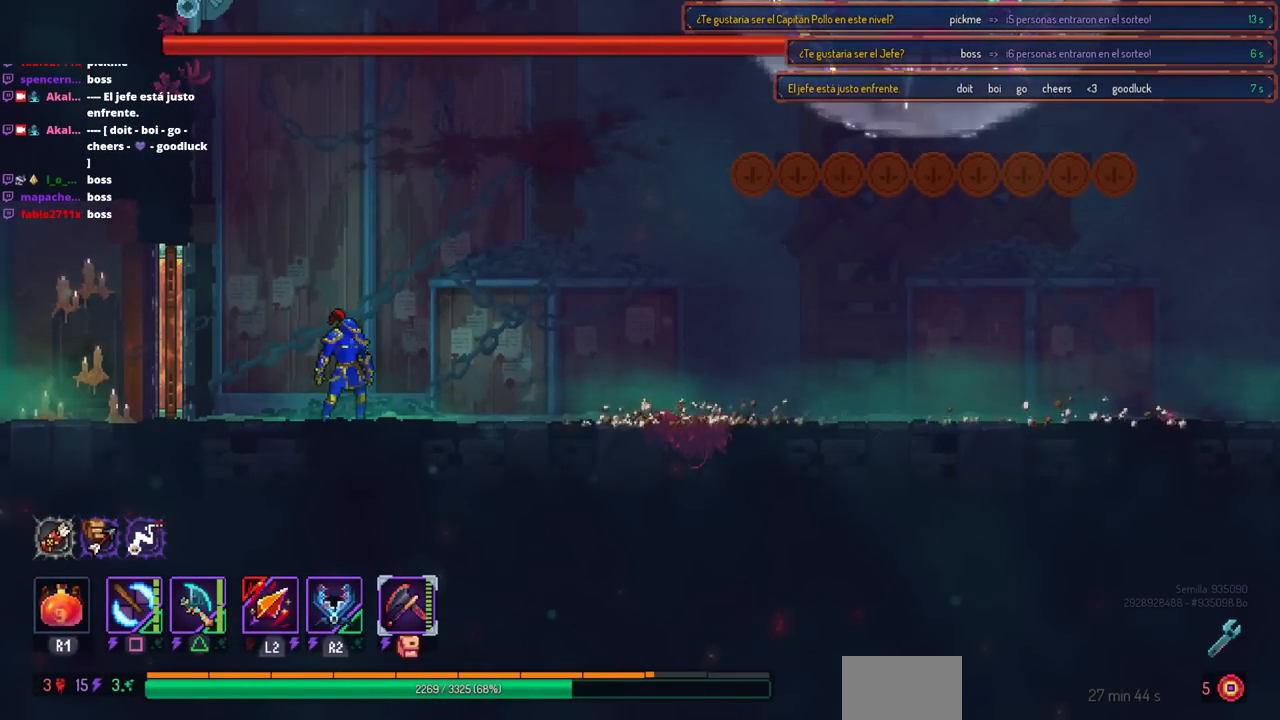
{"buttons": [], "left_stick": "center", "right_stick": "center", "events": []}
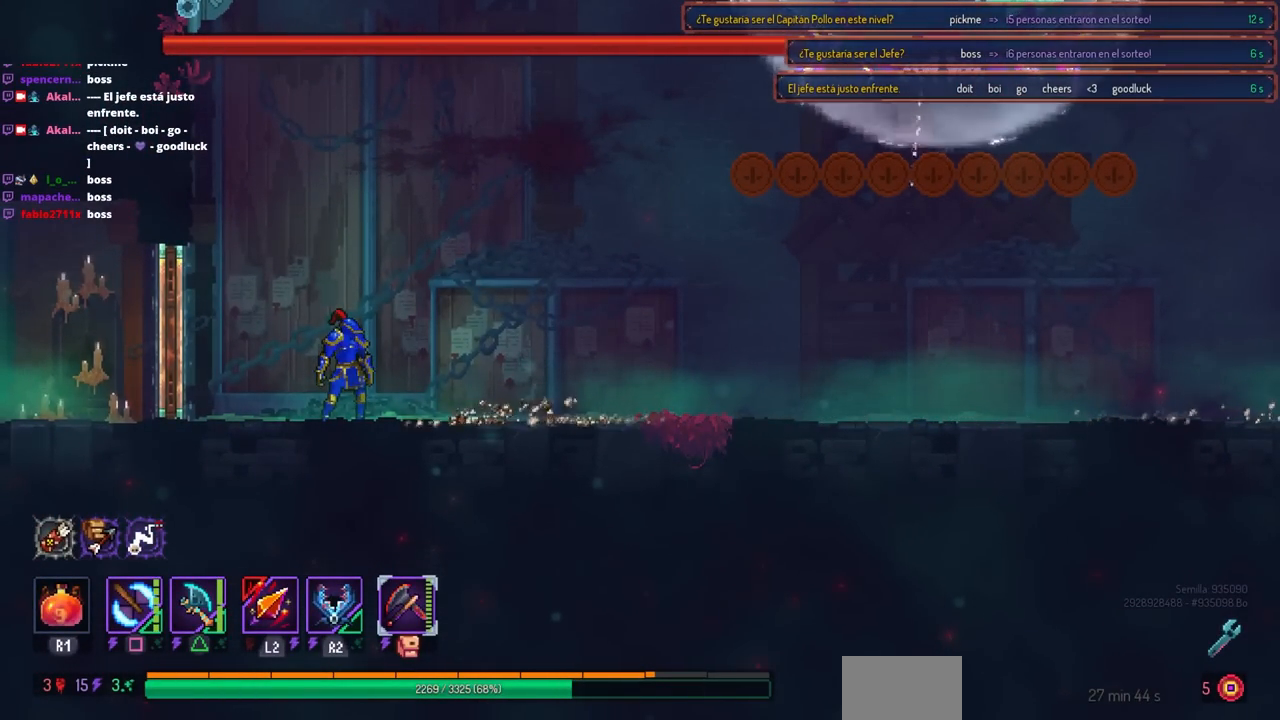
{"buttons": ["DPAD_RIGHT"], "left_stick": "center", "right_stick": "center", "events": [[450, "DPAD_RIGHT", "down"]]}
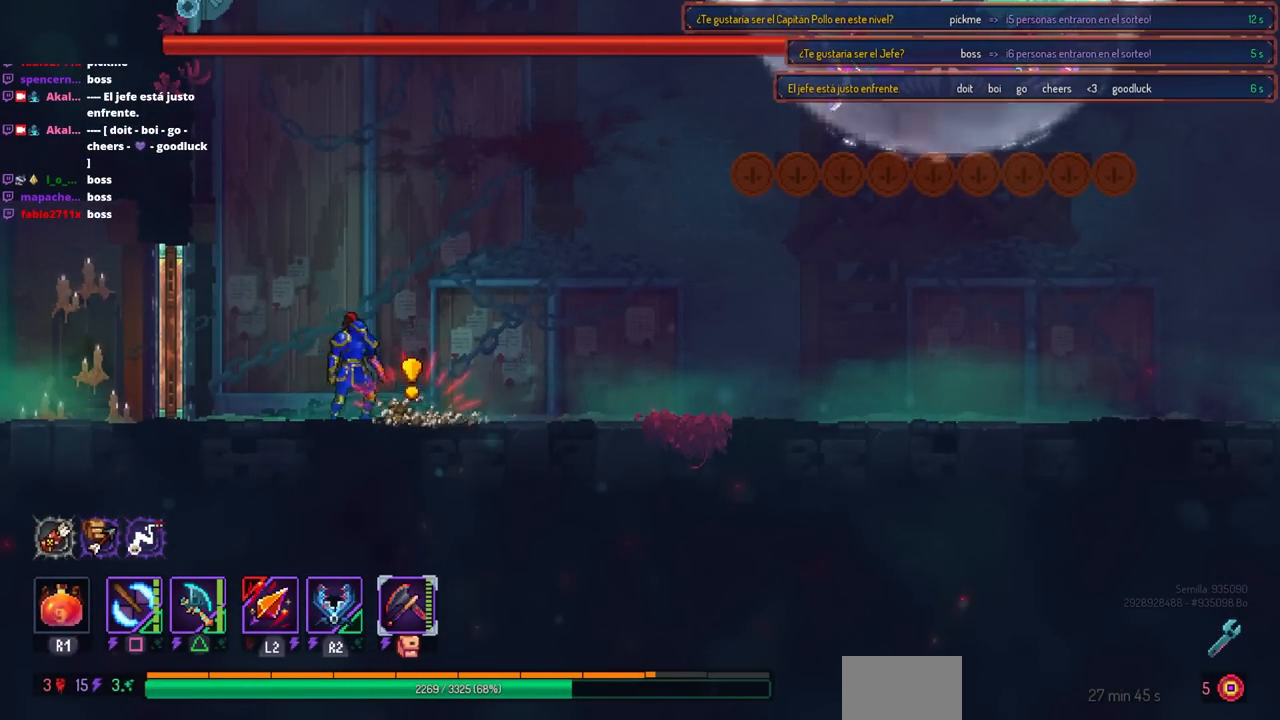
{"buttons": ["SQUARE", "DPAD_LEFT"], "left_stick": "center", "right_stick": "center", "events": [[33, "CIRCLE", "down"], [217, "CIRCLE", "up"], [217, "L2", "down"], [250, "L1", "down"], [350, "DPAD_DOWN", "down"], [350, "DPAD_LEFT", "down"], [350, "DPAD_RIGHT", "up"], [350, "L1", "up"], [350, "SQUARE", "down"], [367, "L2", "up"], [383, "DPAD_DOWN", "up"]]}
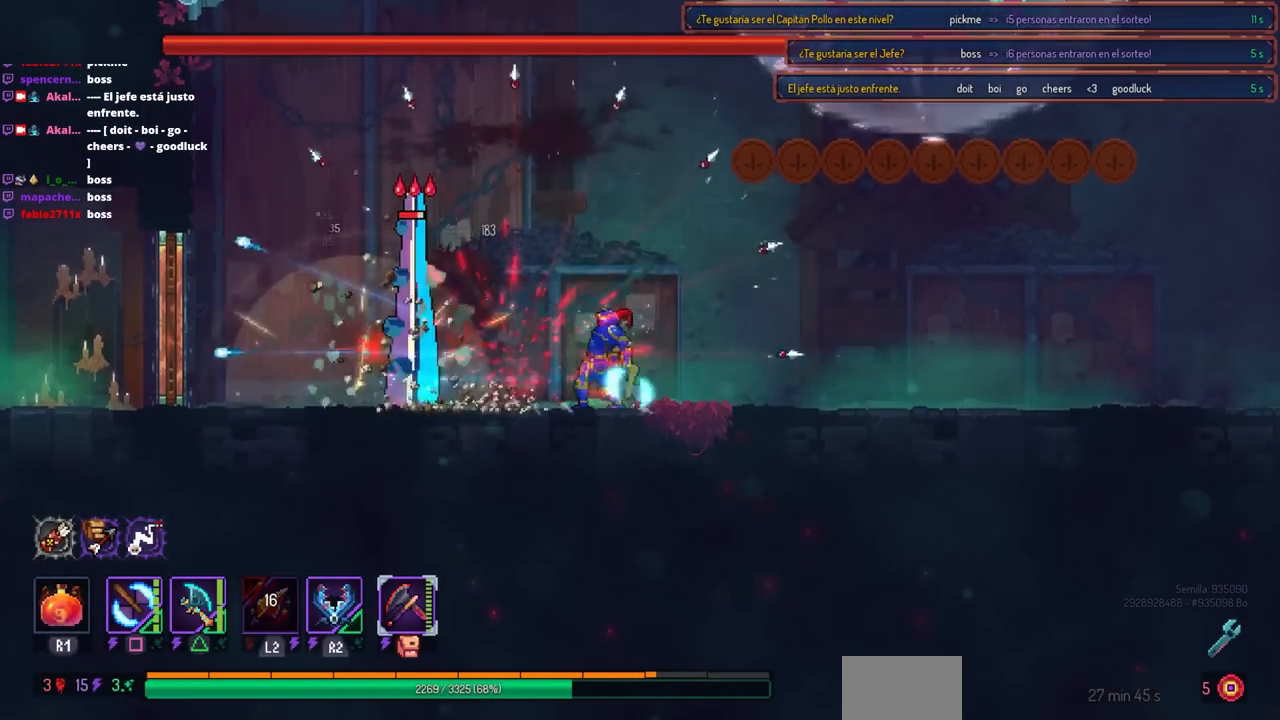
{"buttons": [], "left_stick": "center", "right_stick": "center", "events": [[50, "DPAD_LEFT", "up"], [117, "SQUARE", "up"], [250, "DPAD_RIGHT", "down"], [500, "DPAD_RIGHT", "up"]]}
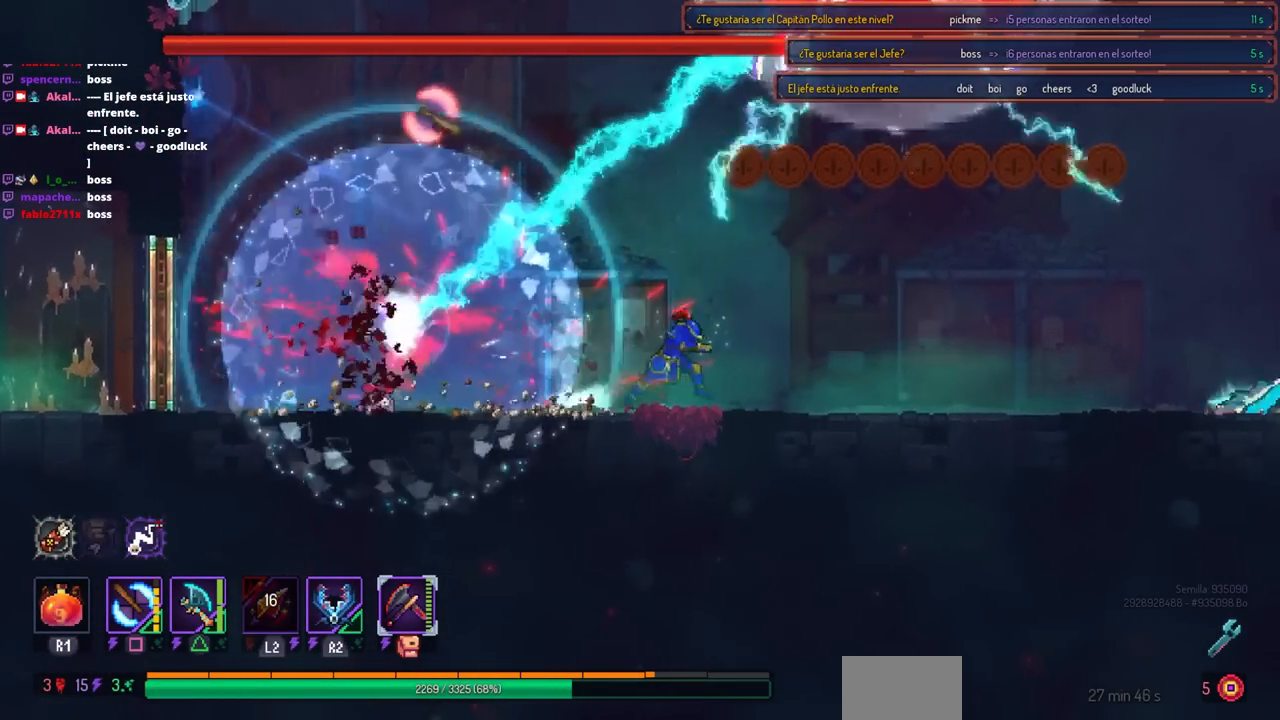
{"buttons": ["DPAD_LEFT"], "left_stick": "center", "right_stick": "center", "events": [[83, "DPAD_LEFT", "down"], [167, "DPAD_LEFT", "up"], [317, "DPAD_LEFT", "down"], [367, "CIRCLE", "down"], [467, "CIRCLE", "up"]]}
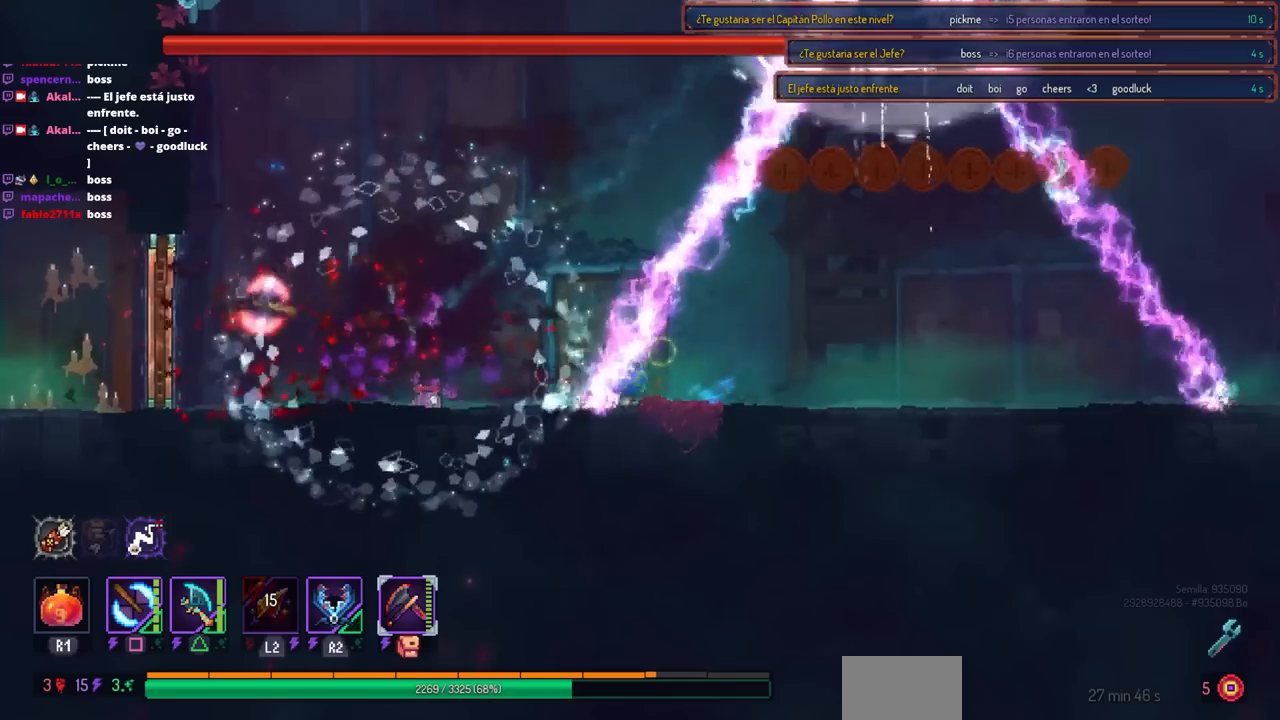
{"buttons": ["DPAD_LEFT"], "left_stick": "center", "right_stick": "center", "events": []}
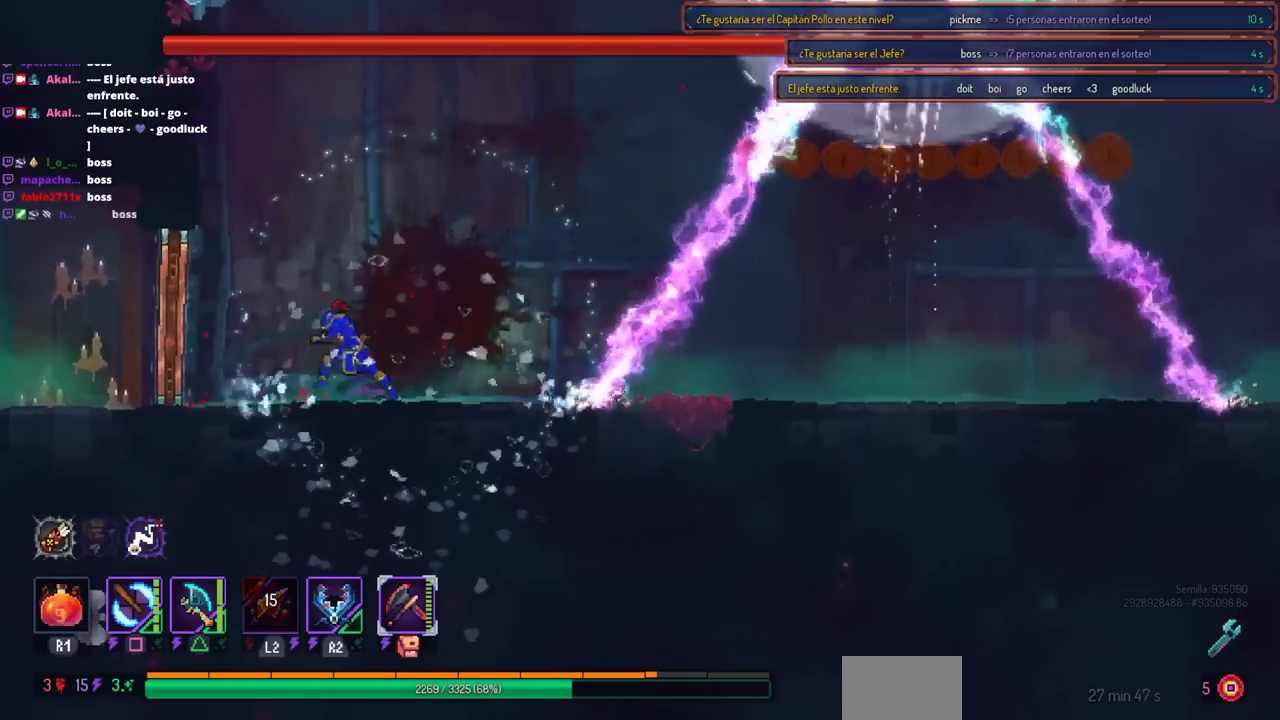
{"buttons": [], "left_stick": "center", "right_stick": "center", "events": [[250, "DPAD_LEFT", "up"], [300, "DPAD_RIGHT", "down"], [433, "DPAD_RIGHT", "up"]]}
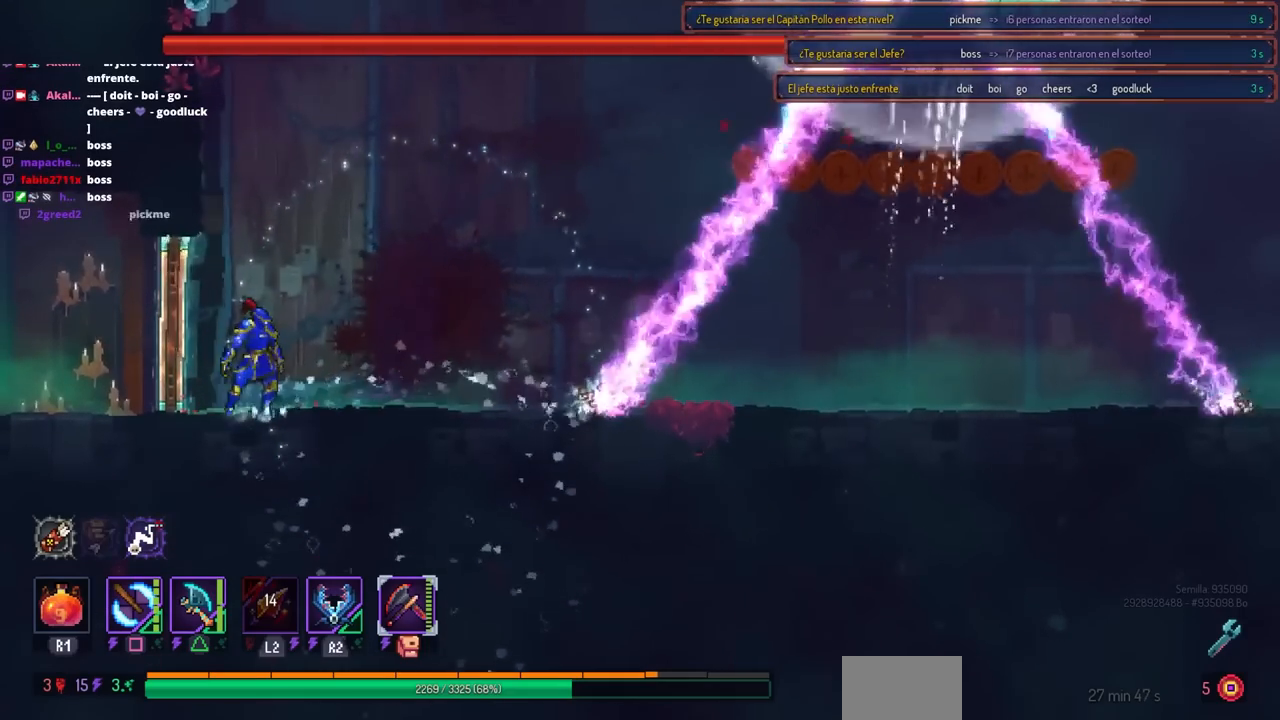
{"buttons": [], "left_stick": "center", "right_stick": "center", "events": []}
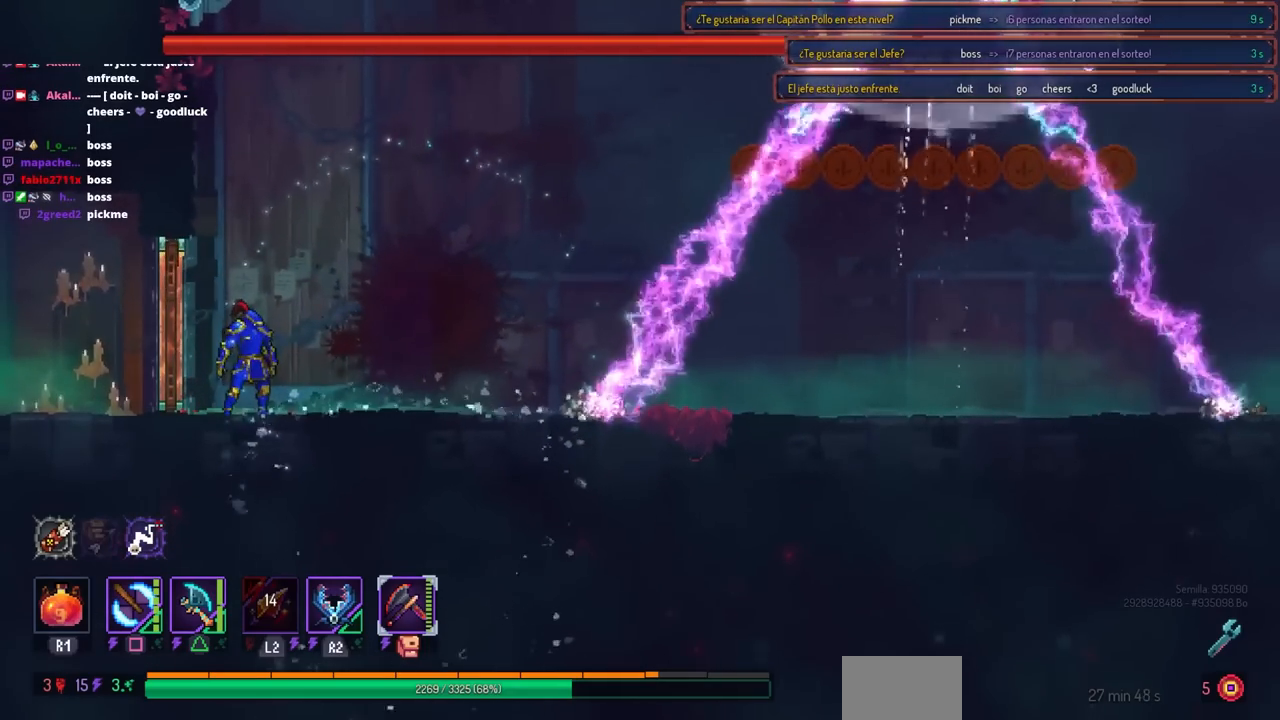
{"buttons": [], "left_stick": "center", "right_stick": "center", "events": []}
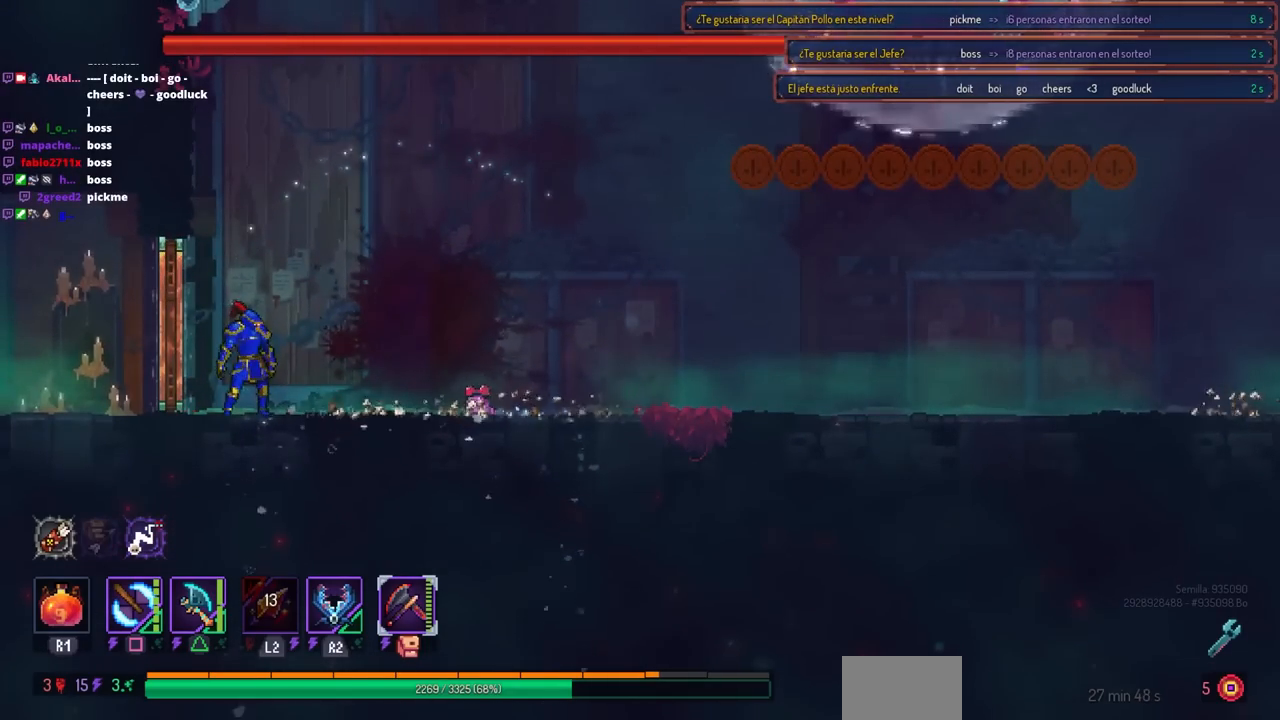
{"buttons": [], "left_stick": "center", "right_stick": "center", "events": [[50, "DPAD_RIGHT", "down"], [200, "CIRCLE", "down"], [417, "CIRCLE", "up"], [500, "DPAD_RIGHT", "up"]]}
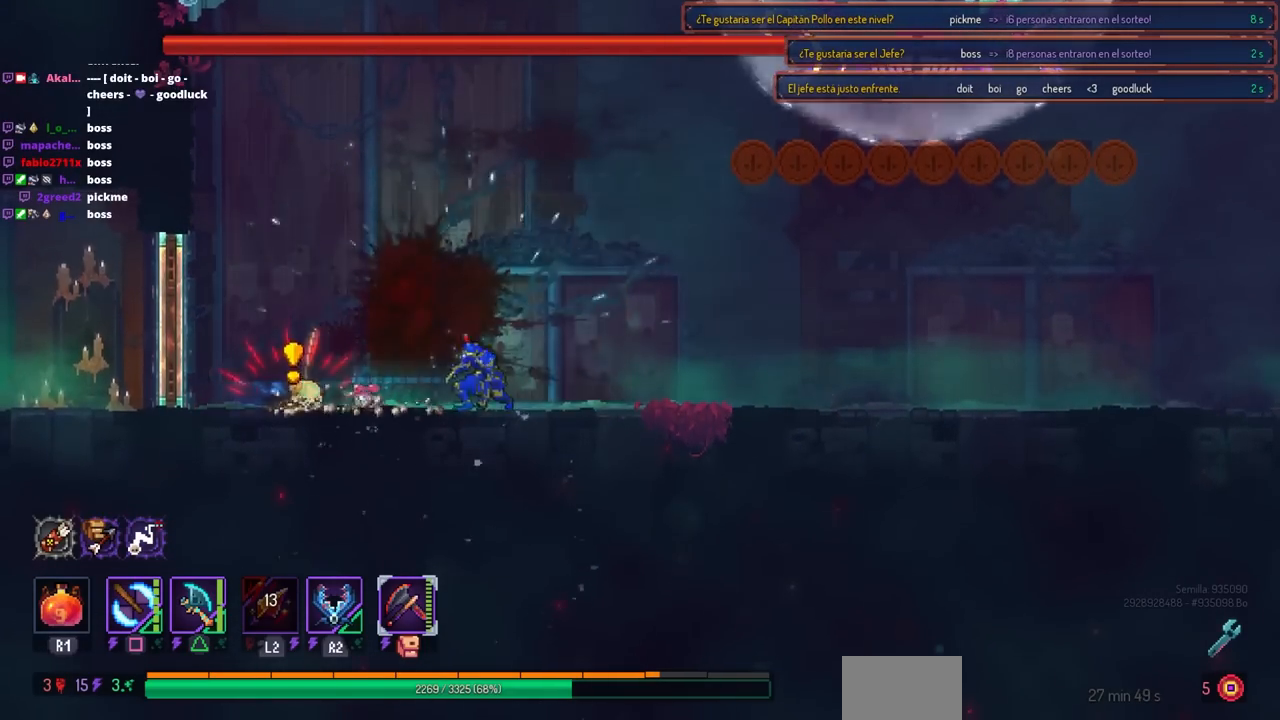
{"buttons": ["SQUARE"], "left_stick": "center", "right_stick": "center", "events": [[50, "DPAD_LEFT", "down"], [50, "TRIANGLE", "down"], [167, "DPAD_LEFT", "up"], [167, "TRIANGLE", "up"], [217, "SQUARE", "down"]]}
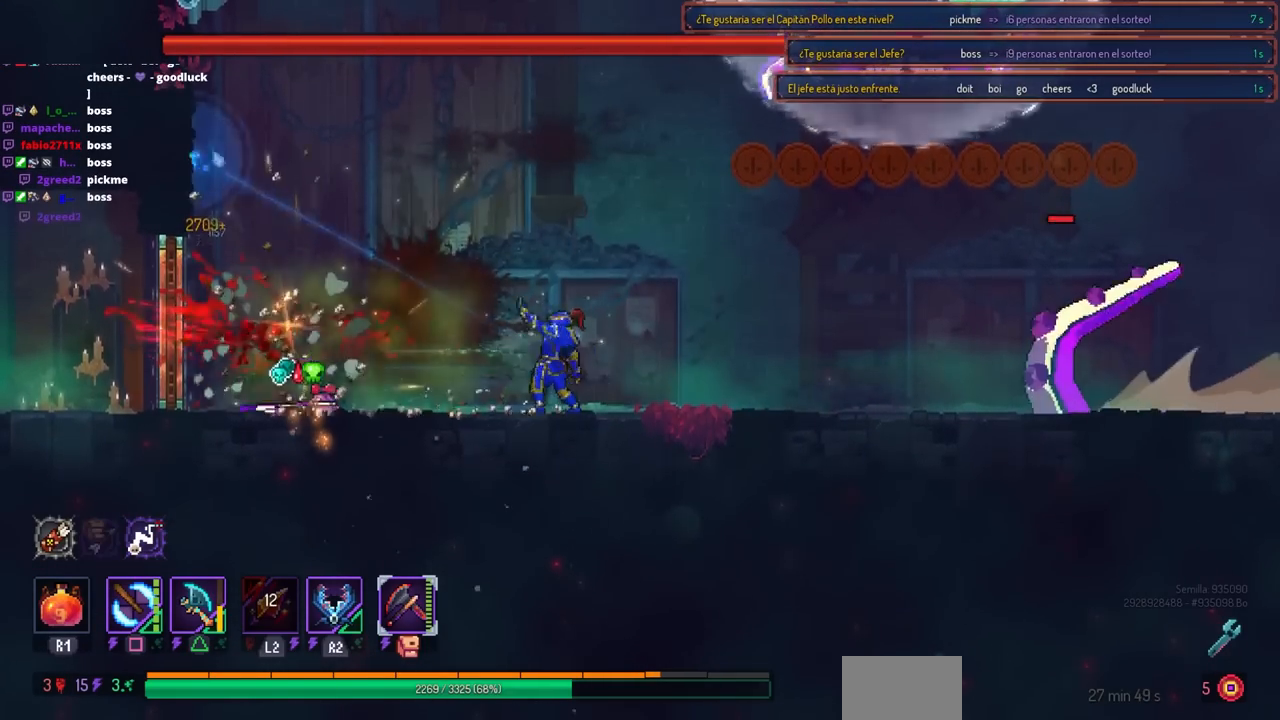
{"buttons": ["CIRCLE", "DPAD_LEFT"], "left_stick": "center", "right_stick": "center", "events": [[17, "SQUARE", "up"], [50, "DPAD_RIGHT", "down"], [133, "TRIANGLE", "down"], [217, "TRIANGLE", "up"], [250, "DPAD_RIGHT", "up"], [383, "DPAD_LEFT", "down"], [467, "CIRCLE", "down"]]}
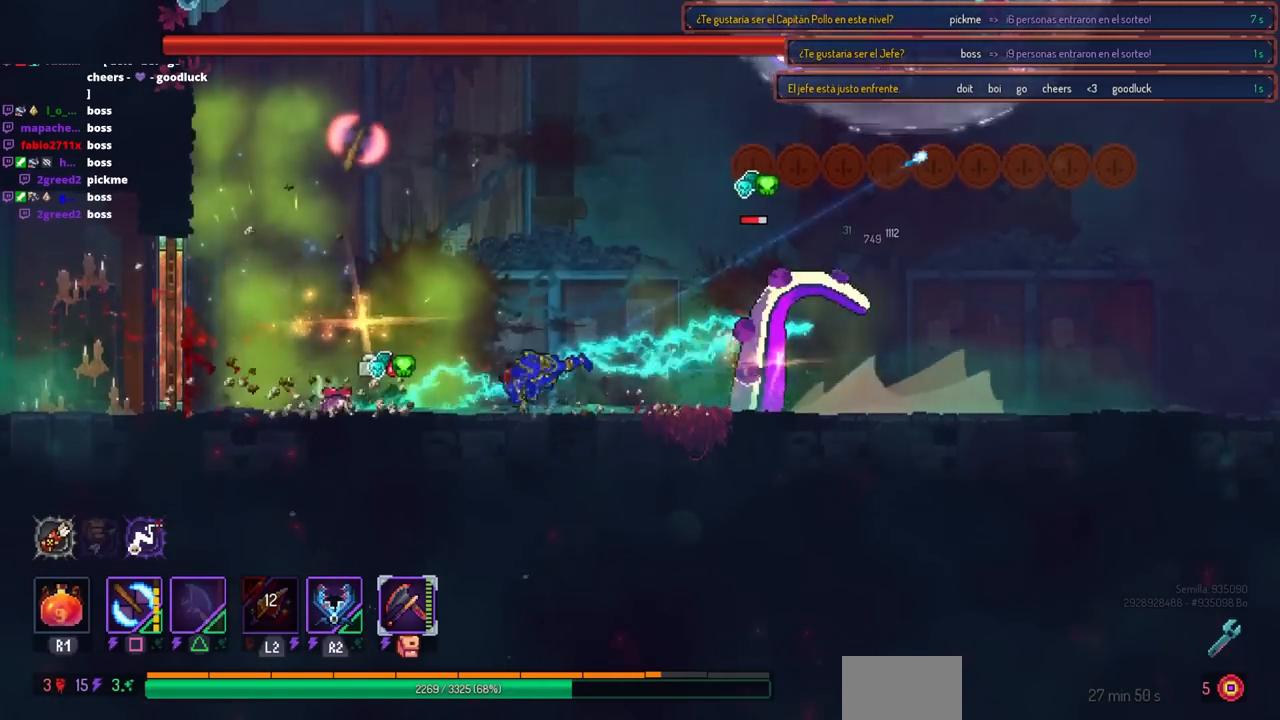
{"buttons": [], "left_stick": "center", "right_stick": "center", "events": [[50, "CIRCLE", "up"], [300, "DPAD_LEFT", "up"], [333, "DPAD_RIGHT", "down"], [333, "SQUARE", "down"], [483, "DPAD_RIGHT", "up"], [500, "SQUARE", "up"]]}